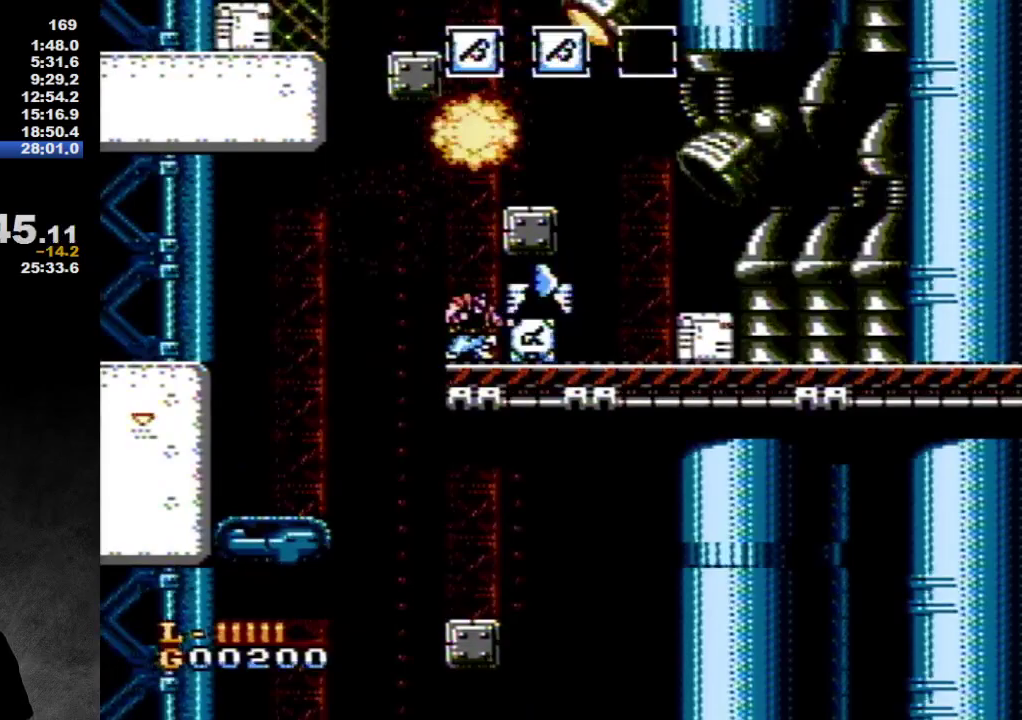
Gameplay with a controller (Nintendo layout); each line is a JSON object with the inputs held at the frame after it. "events" lists button and stick changes between this image and that frame as [ms after this image, input, new state], when the widget could be followed in between. Not read: L3 R3.
{"buttons": ["B", "DPAD_DOWN"], "events": [[500, "B", "down"]]}
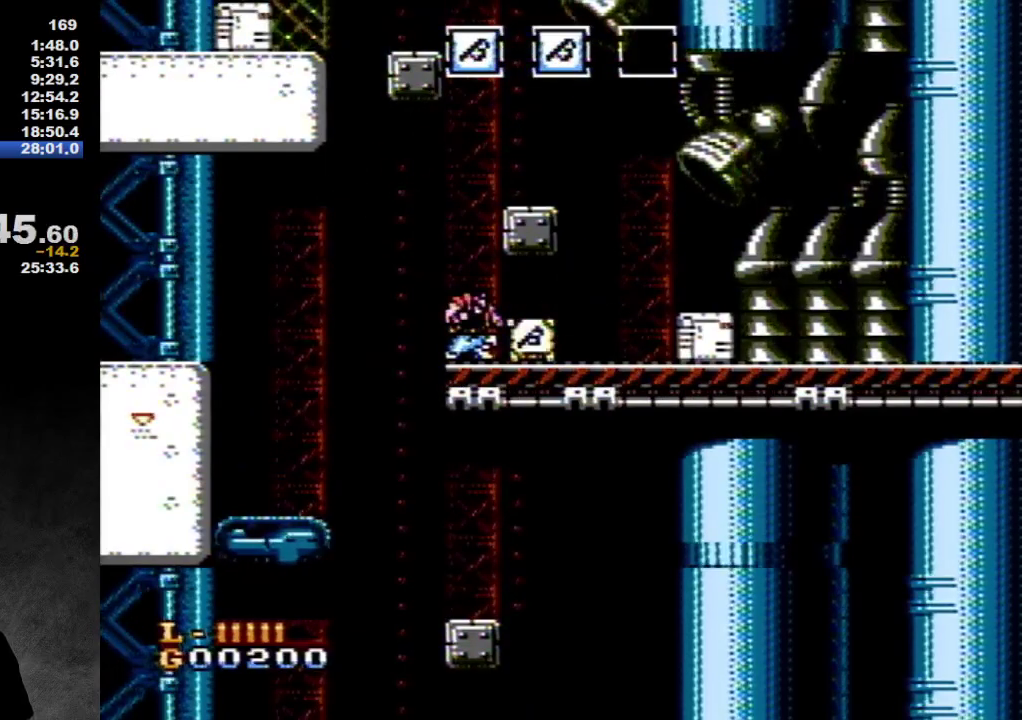
{"buttons": ["DPAD_RIGHT"], "events": [[100, "B", "up"], [383, "DPAD_DOWN", "up"], [383, "DPAD_RIGHT", "down"]]}
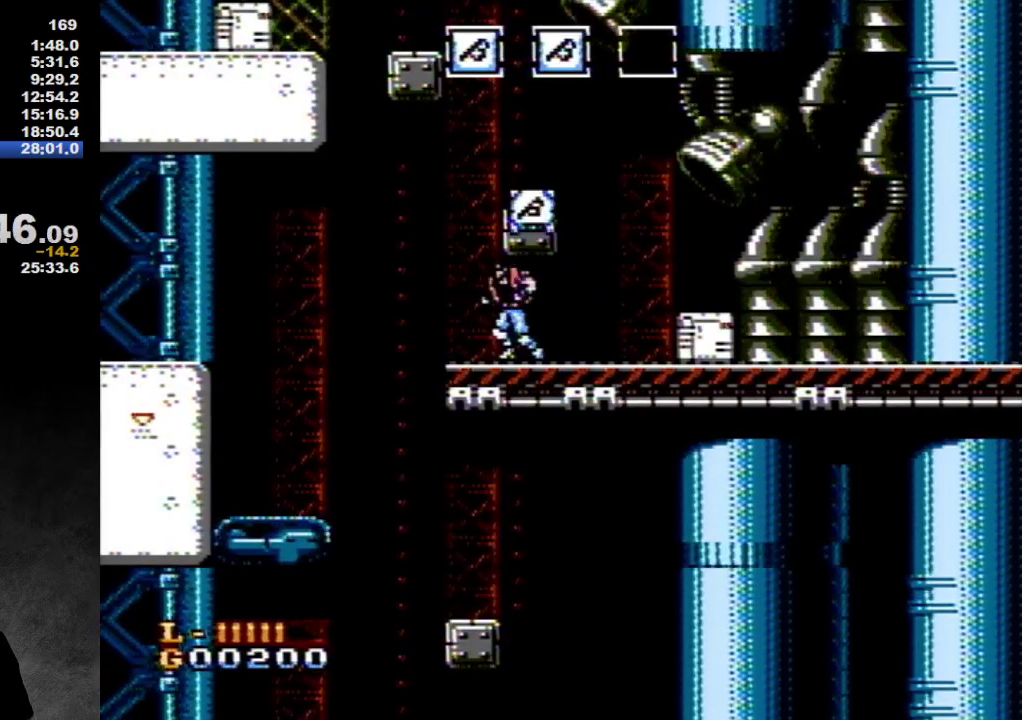
{"buttons": [], "events": [[67, "DPAD_RIGHT", "up"], [100, "DPAD_LEFT", "down"], [333, "DPAD_LEFT", "up"]]}
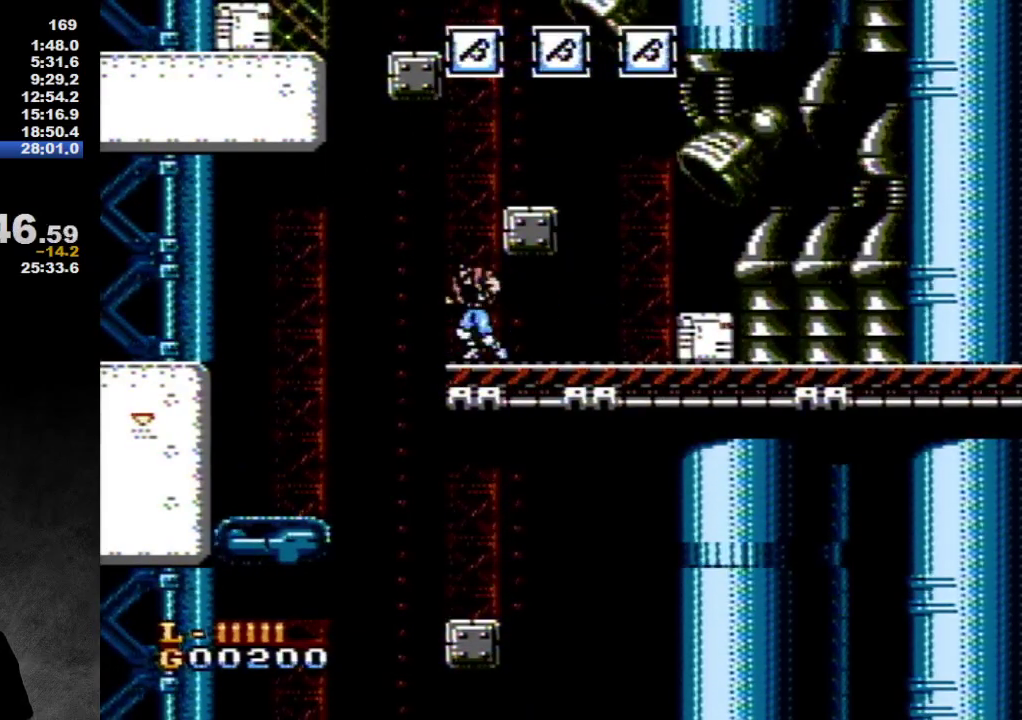
{"buttons": [], "events": [[133, "DPAD_LEFT", "down"], [217, "DPAD_LEFT", "up"]]}
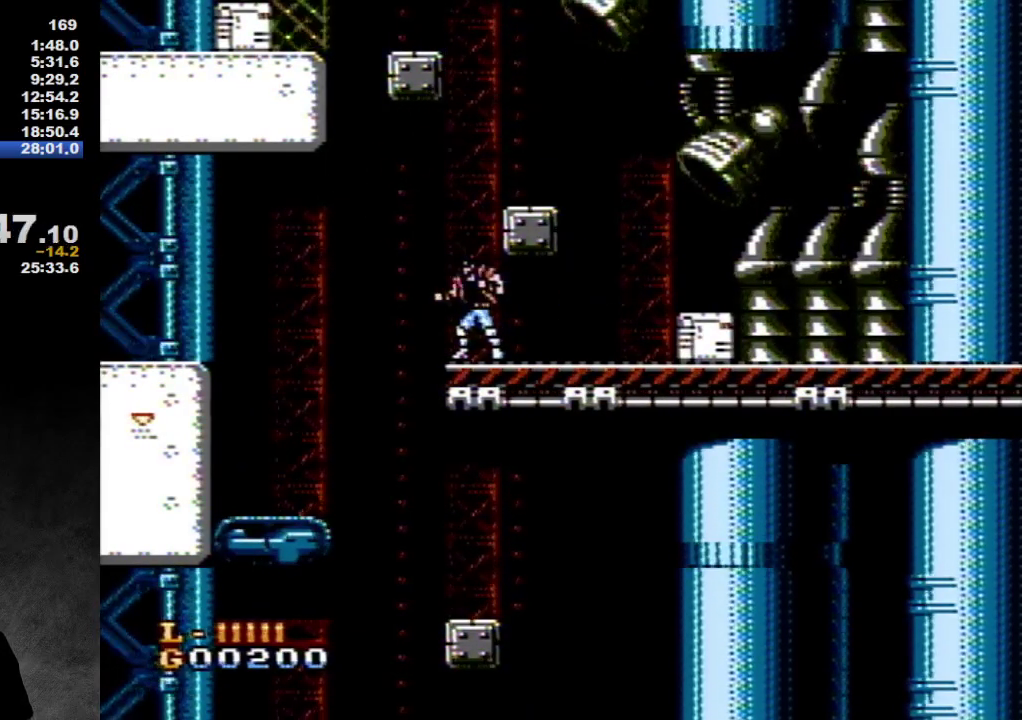
{"buttons": ["A"], "events": [[383, "A", "down"]]}
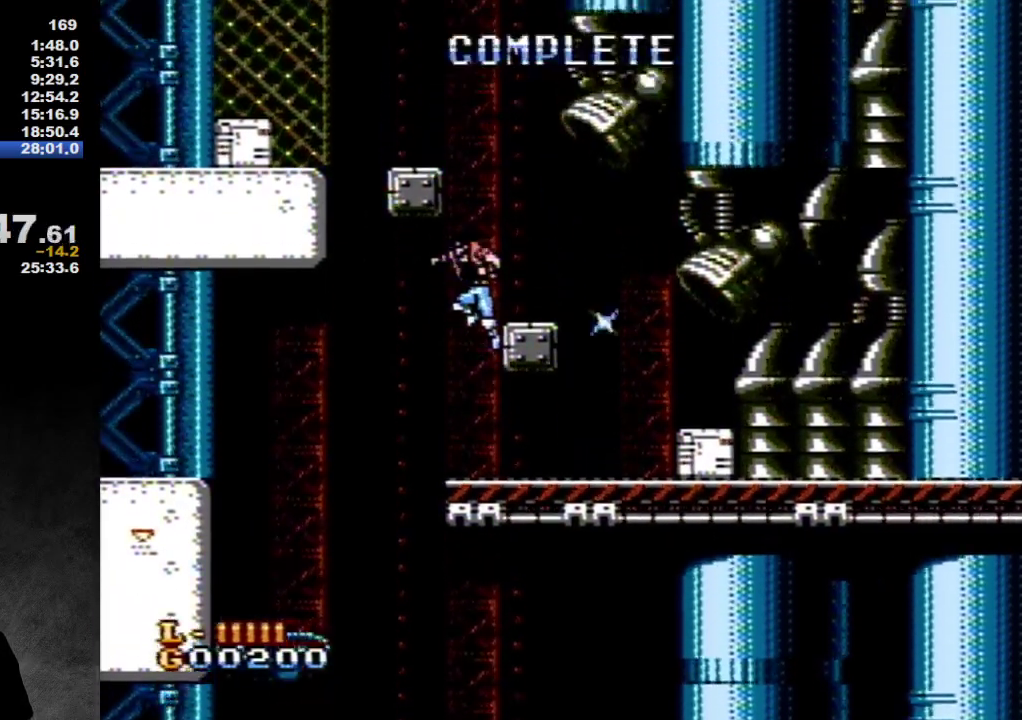
{"buttons": [], "events": [[167, "DPAD_RIGHT", "down"], [333, "A", "up"], [367, "DPAD_RIGHT", "up"]]}
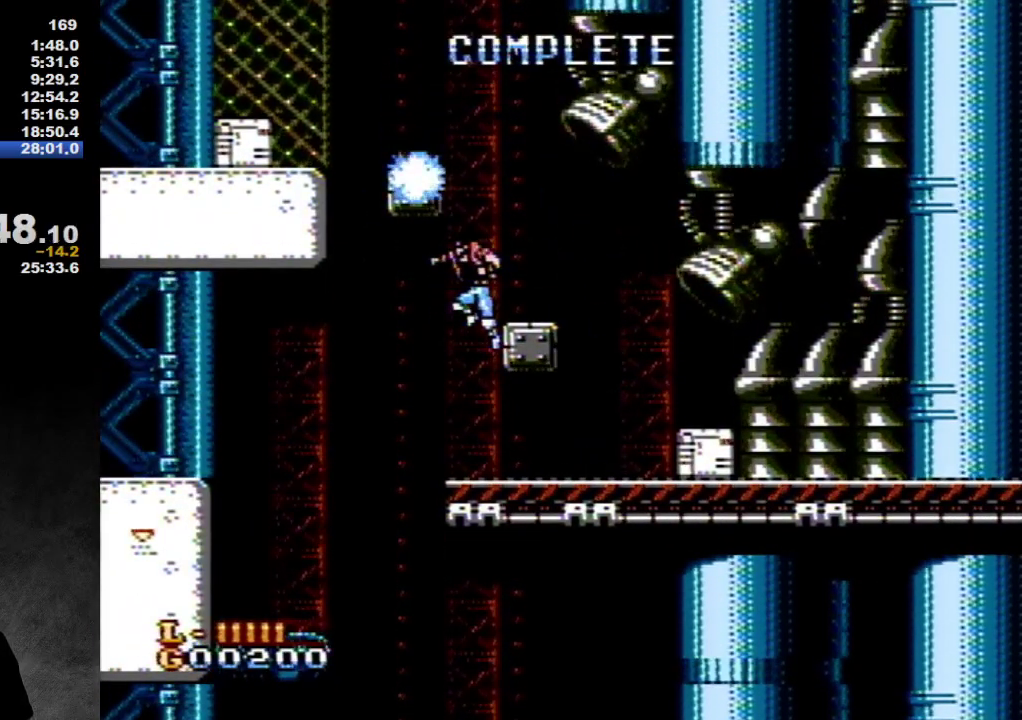
{"buttons": ["DPAD_RIGHT"], "events": [[167, "DPAD_RIGHT", "down"]]}
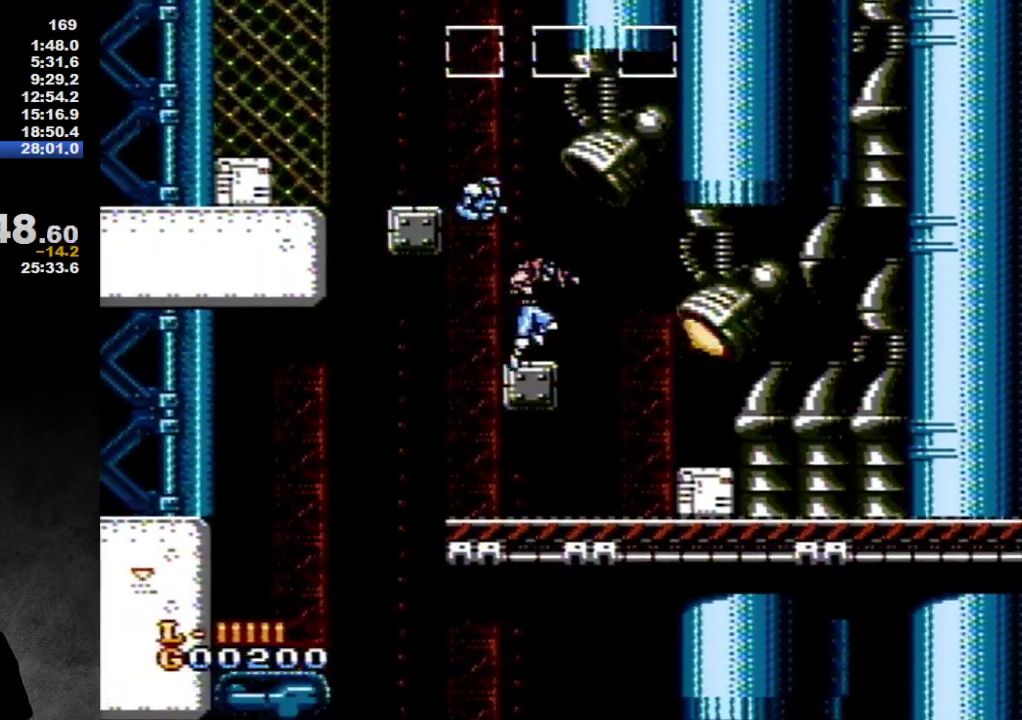
{"buttons": [], "events": [[183, "DPAD_RIGHT", "up"], [300, "DPAD_LEFT", "down"], [400, "DPAD_LEFT", "up"]]}
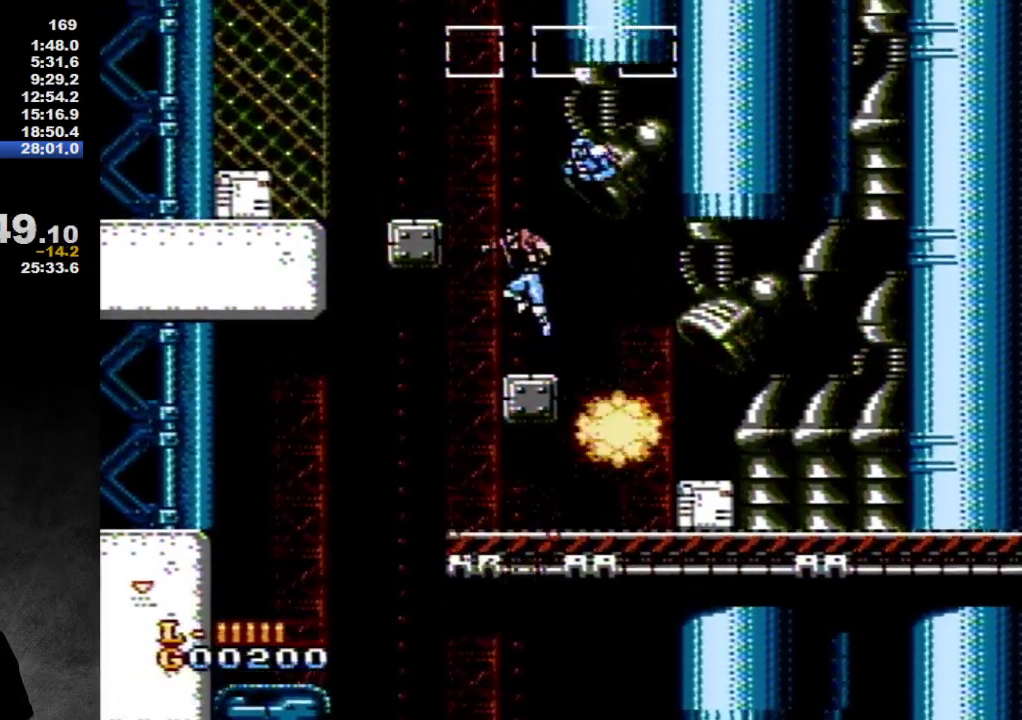
{"buttons": ["DPAD_LEFT"], "events": [[117, "DPAD_LEFT", "down"], [150, "A", "down"], [483, "A", "up"]]}
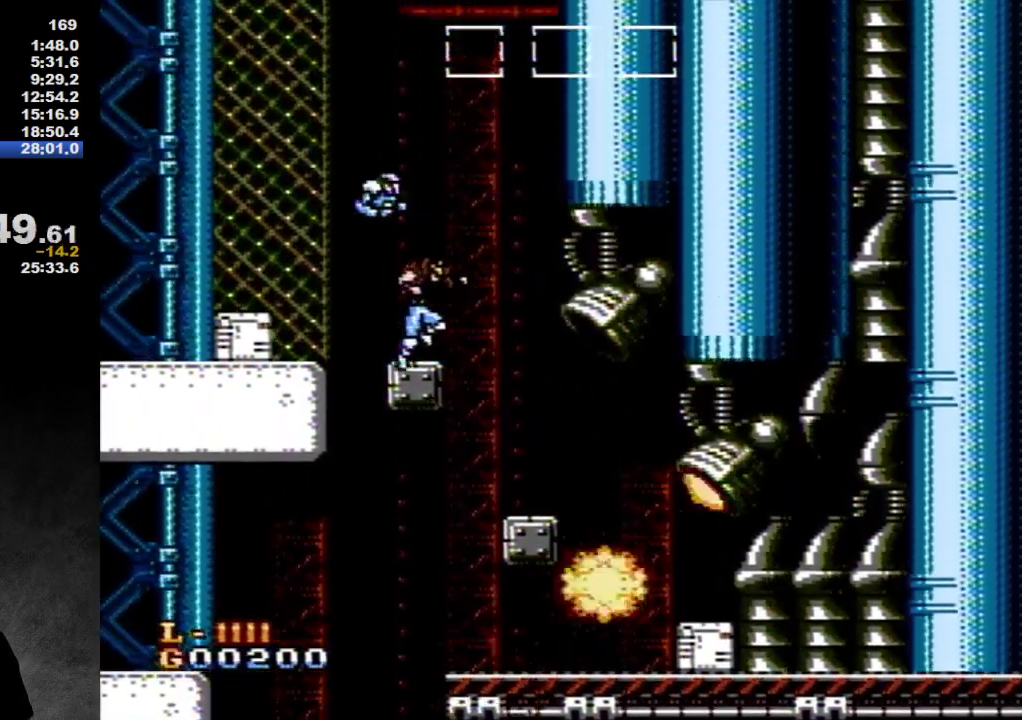
{"buttons": ["A", "DPAD_LEFT"], "events": [[50, "DPAD_LEFT", "up"], [83, "DPAD_RIGHT", "down"], [200, "DPAD_RIGHT", "up"], [400, "DPAD_LEFT", "down"], [433, "A", "down"]]}
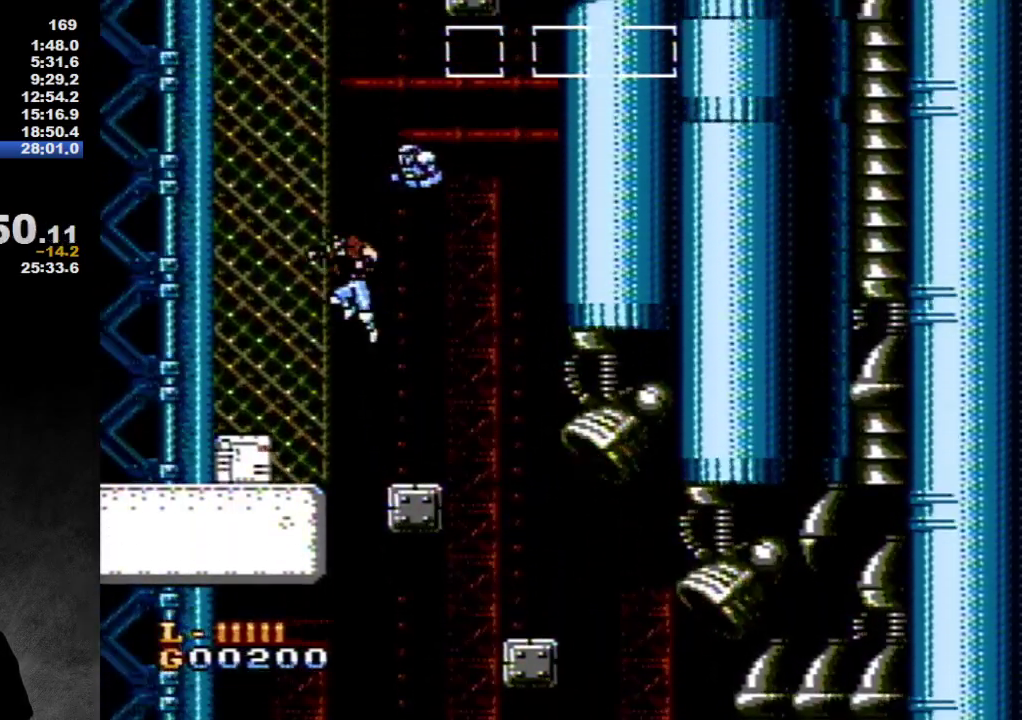
{"buttons": [], "events": [[133, "A", "up"], [317, "DPAD_LEFT", "up"]]}
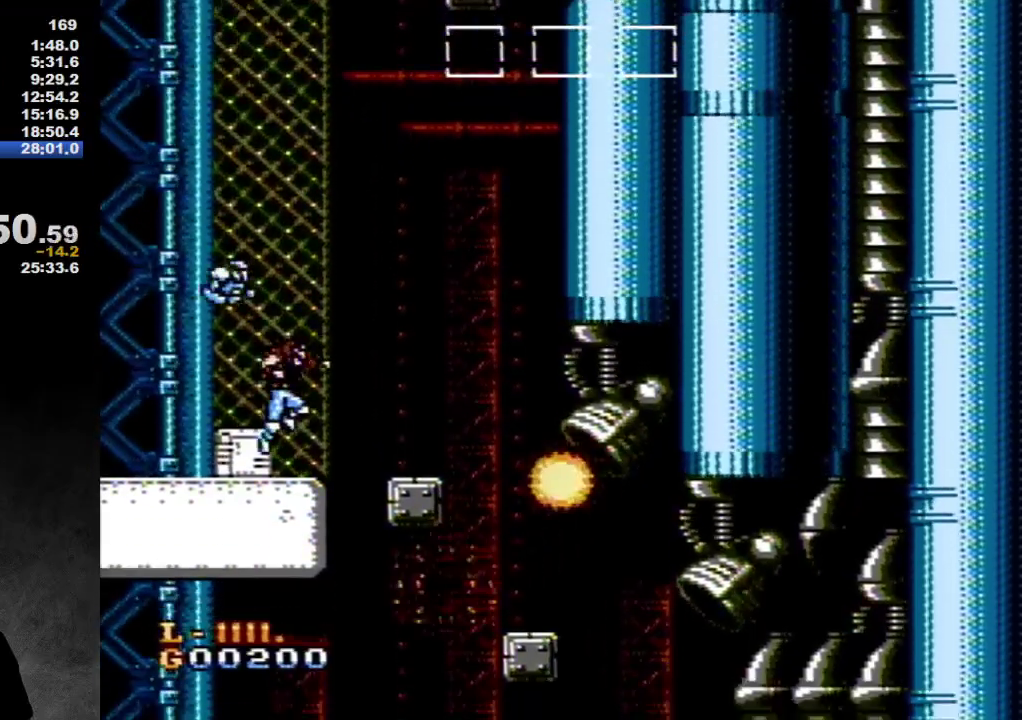
{"buttons": ["DPAD_RIGHT"], "events": [[33, "DPAD_RIGHT", "down"], [217, "DPAD_RIGHT", "up"], [467, "DPAD_RIGHT", "down"]]}
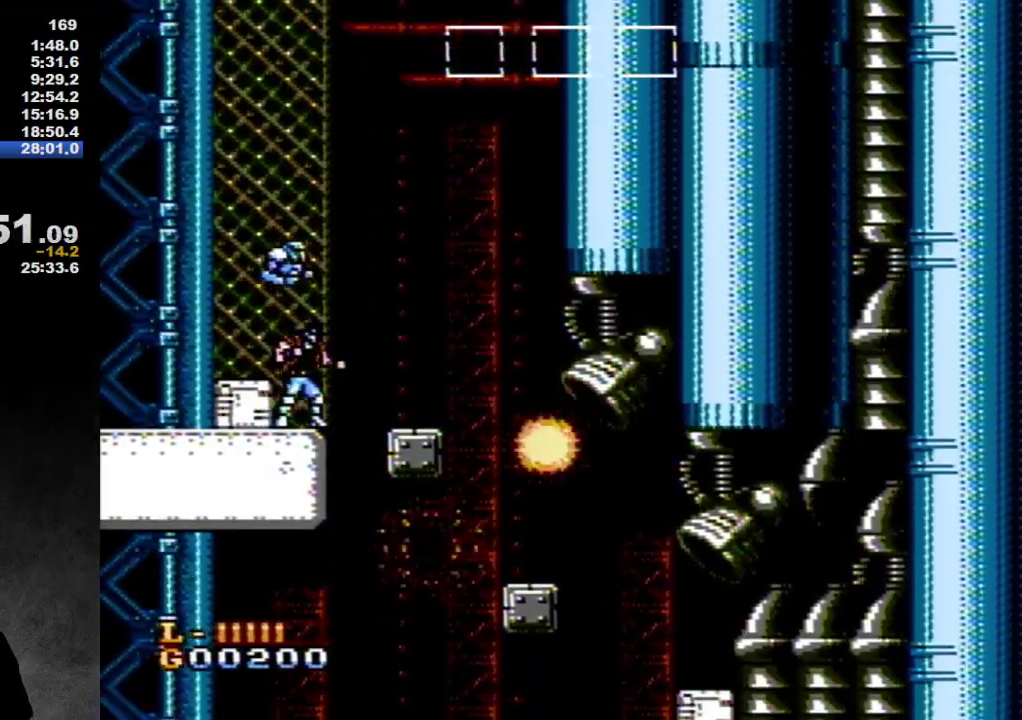
{"buttons": ["DPAD_DOWN"], "events": [[117, "DPAD_RIGHT", "up"], [267, "DPAD_LEFT", "down"], [367, "DPAD_LEFT", "up"], [433, "DPAD_DOWN", "down"]]}
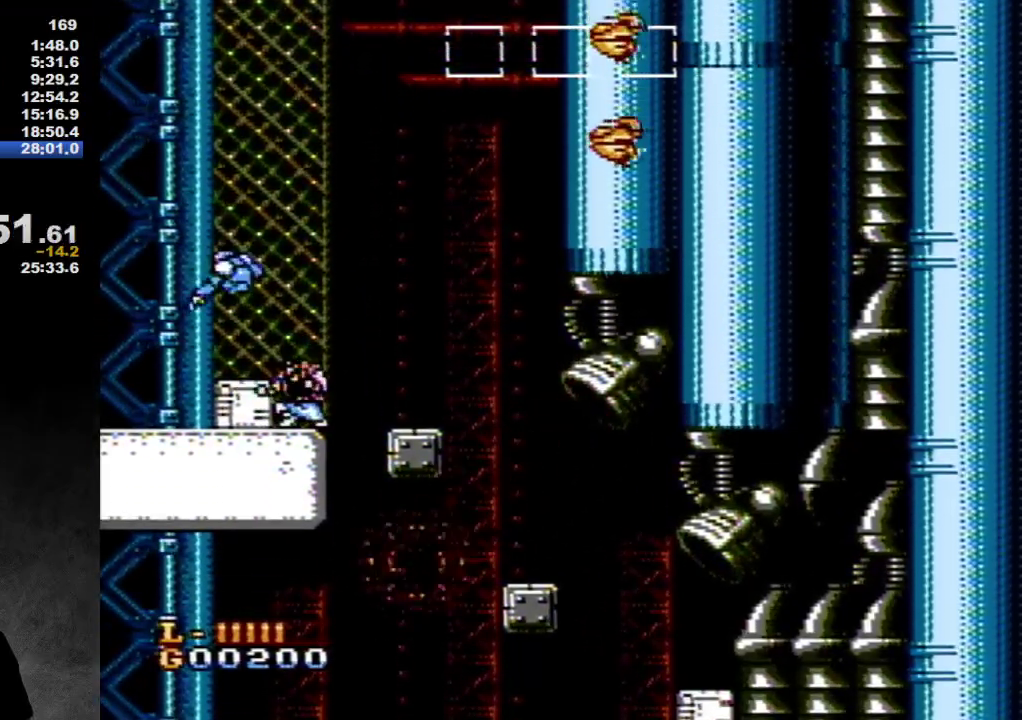
{"buttons": ["DPAD_DOWN"], "events": [[83, "B", "down"], [133, "B", "up"]]}
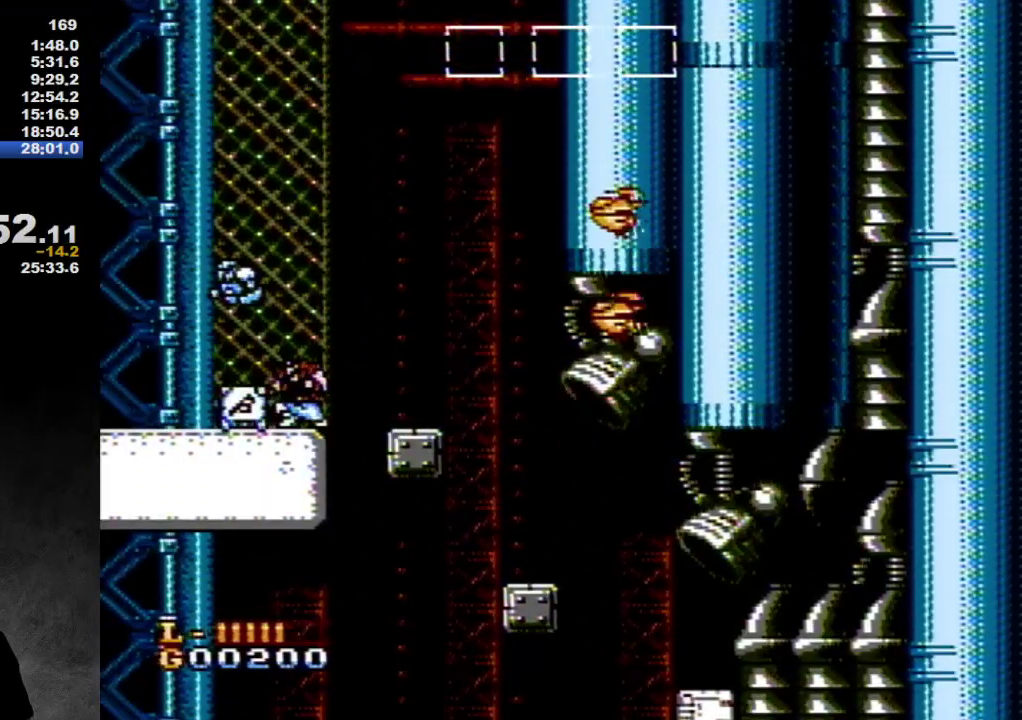
{"buttons": [], "events": [[233, "DPAD_DOWN", "up"], [233, "DPAD_LEFT", "down"], [483, "DPAD_LEFT", "up"]]}
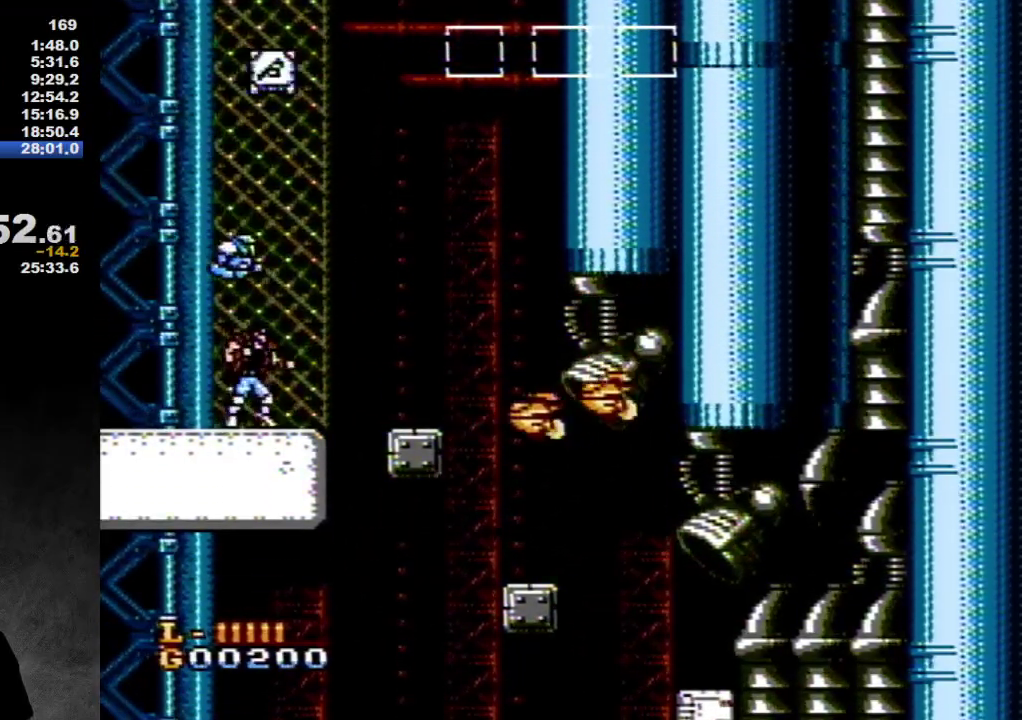
{"buttons": ["A", "DPAD_RIGHT"], "events": [[117, "DPAD_RIGHT", "down"], [183, "DPAD_RIGHT", "up"], [300, "A", "down"], [467, "DPAD_RIGHT", "down"]]}
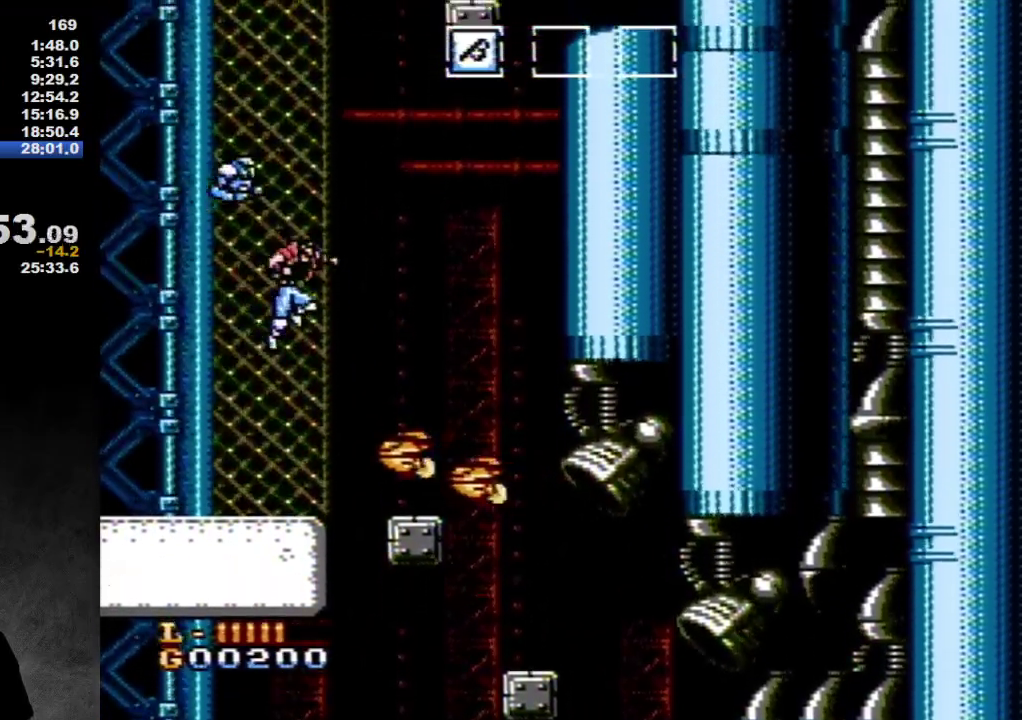
{"buttons": ["DPAD_UP"], "events": [[167, "A", "up"], [200, "DPAD_RIGHT", "up"], [200, "DPAD_UP", "down"]]}
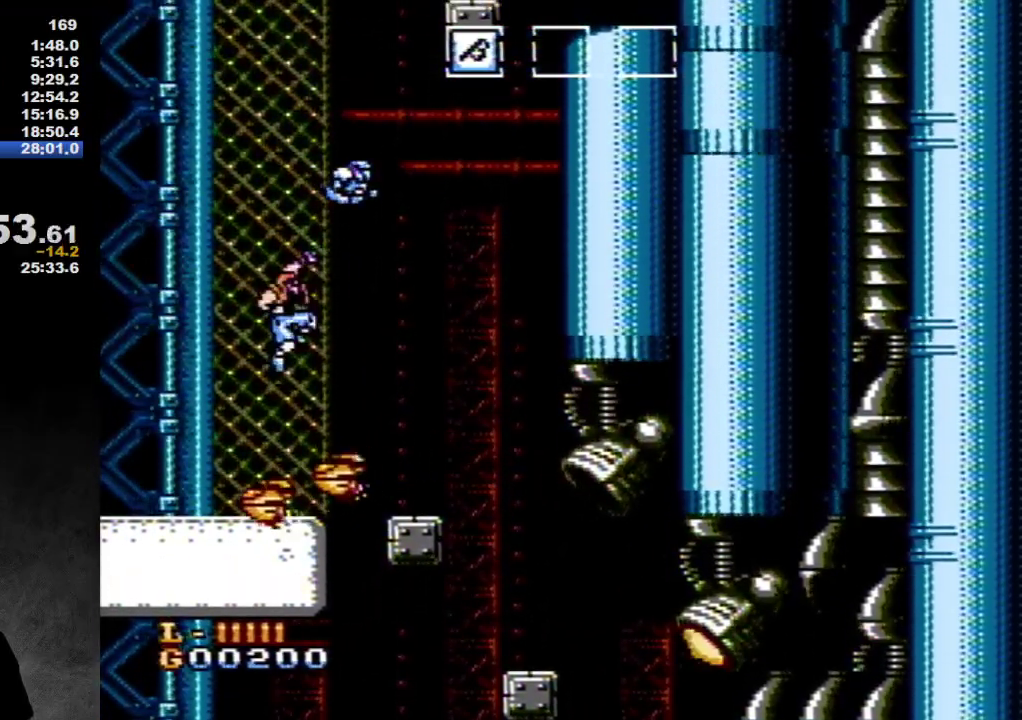
{"buttons": ["A", "DPAD_UP"], "events": [[133, "A", "down"]]}
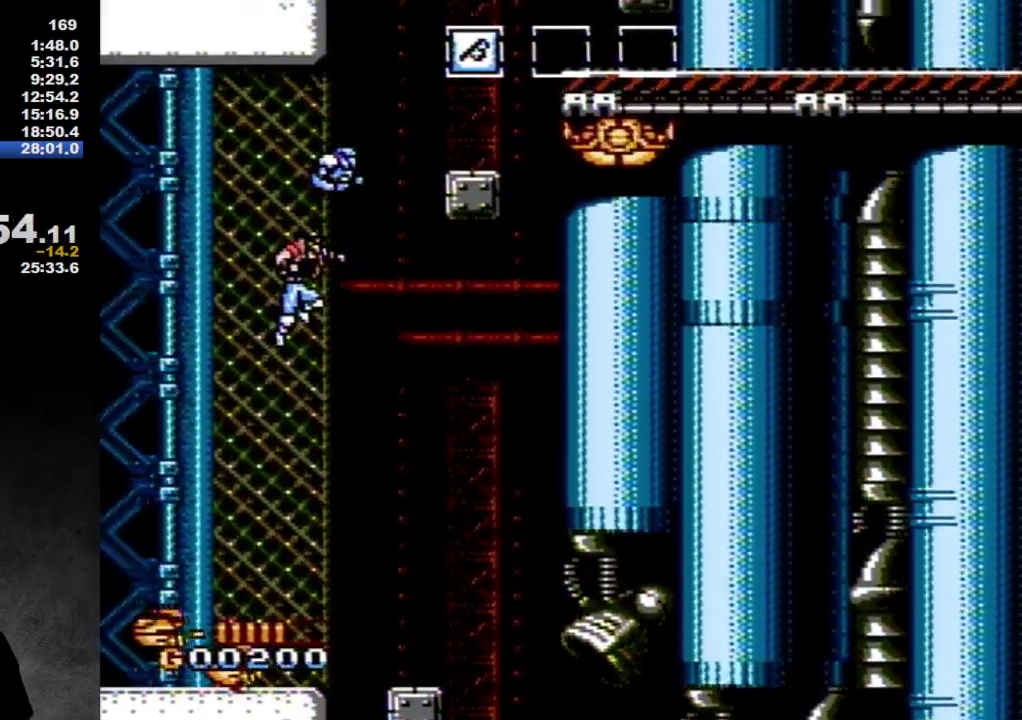
{"buttons": ["DPAD_UP"], "events": [[50, "DPAD_RIGHT", "down"], [117, "A", "up"], [117, "DPAD_RIGHT", "up"]]}
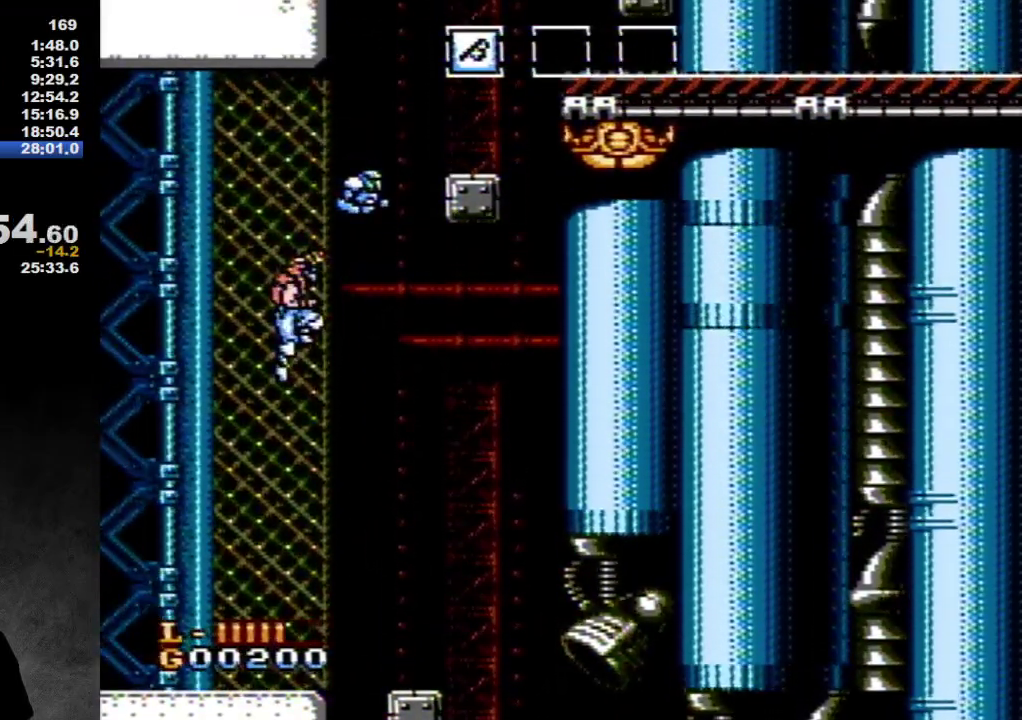
{"buttons": ["DPAD_UP"], "events": [[233, "A", "down"], [467, "A", "up"]]}
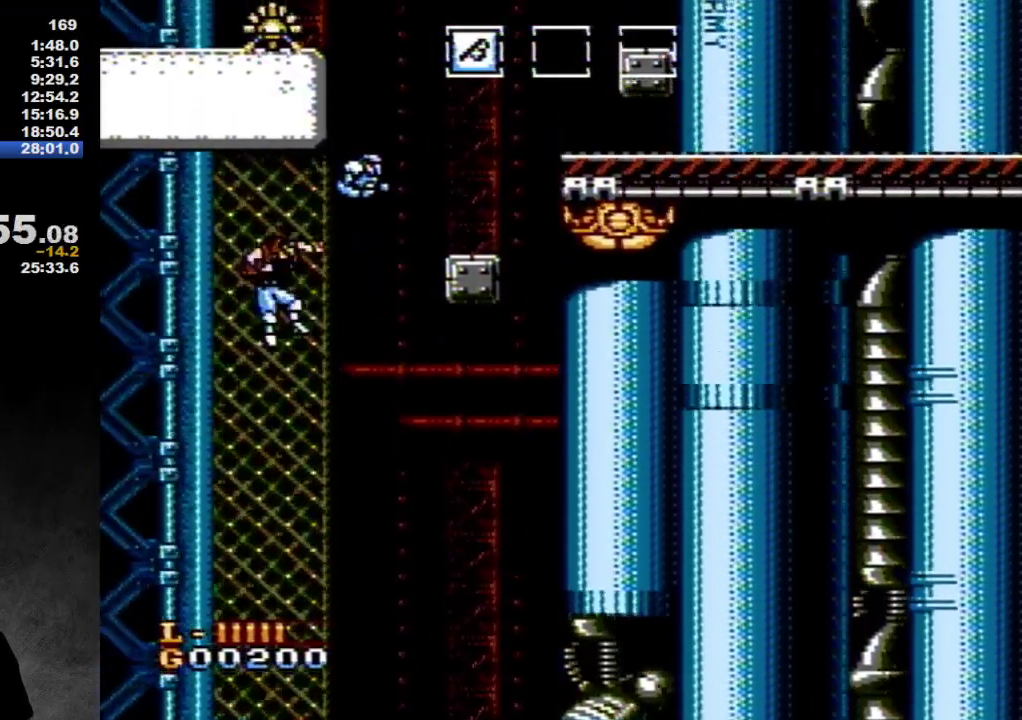
{"buttons": ["DPAD_UP"], "events": []}
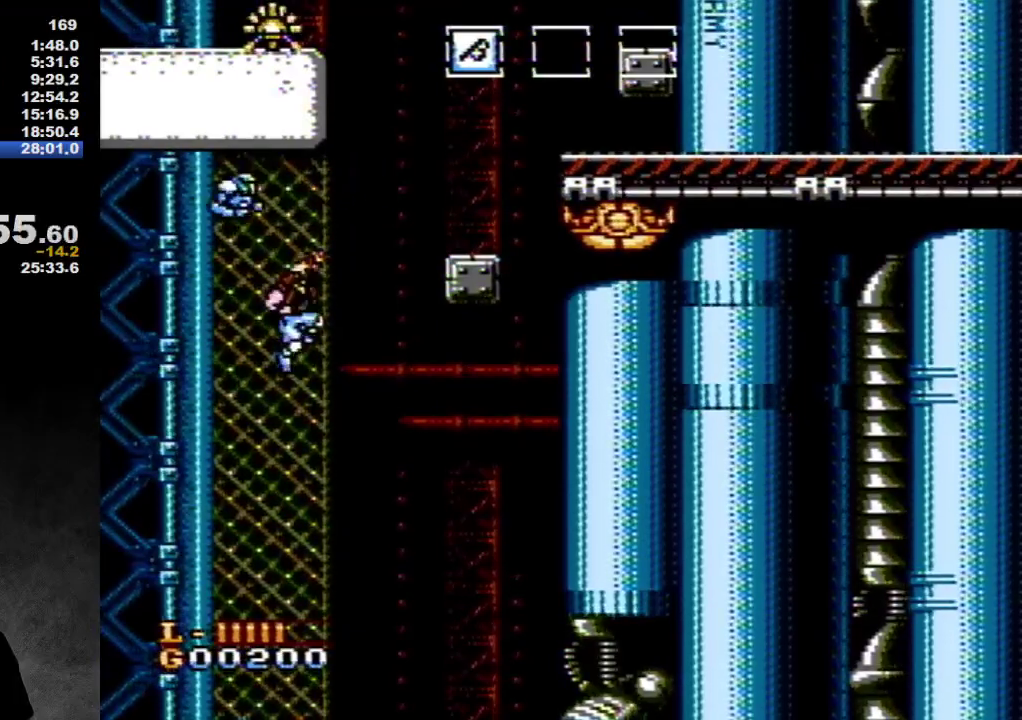
{"buttons": ["A", "DPAD_RIGHT"], "events": [[33, "DPAD_RIGHT", "down"], [133, "A", "down"], [500, "DPAD_UP", "up"]]}
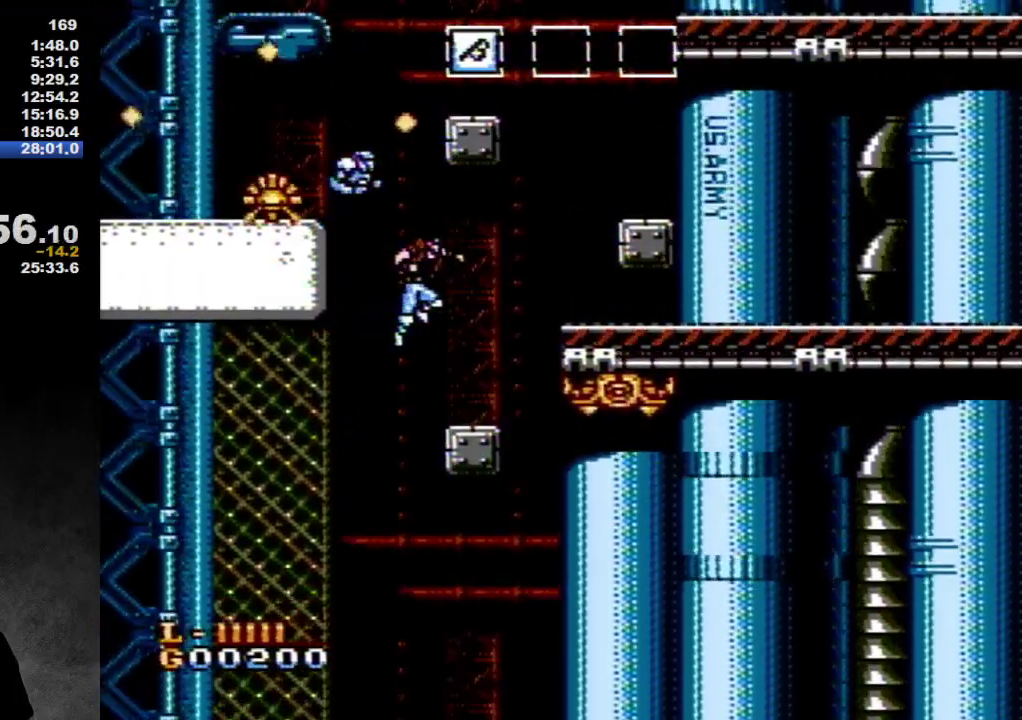
{"buttons": ["DPAD_RIGHT"], "events": [[67, "A", "up"], [267, "DPAD_RIGHT", "up"], [483, "DPAD_RIGHT", "down"]]}
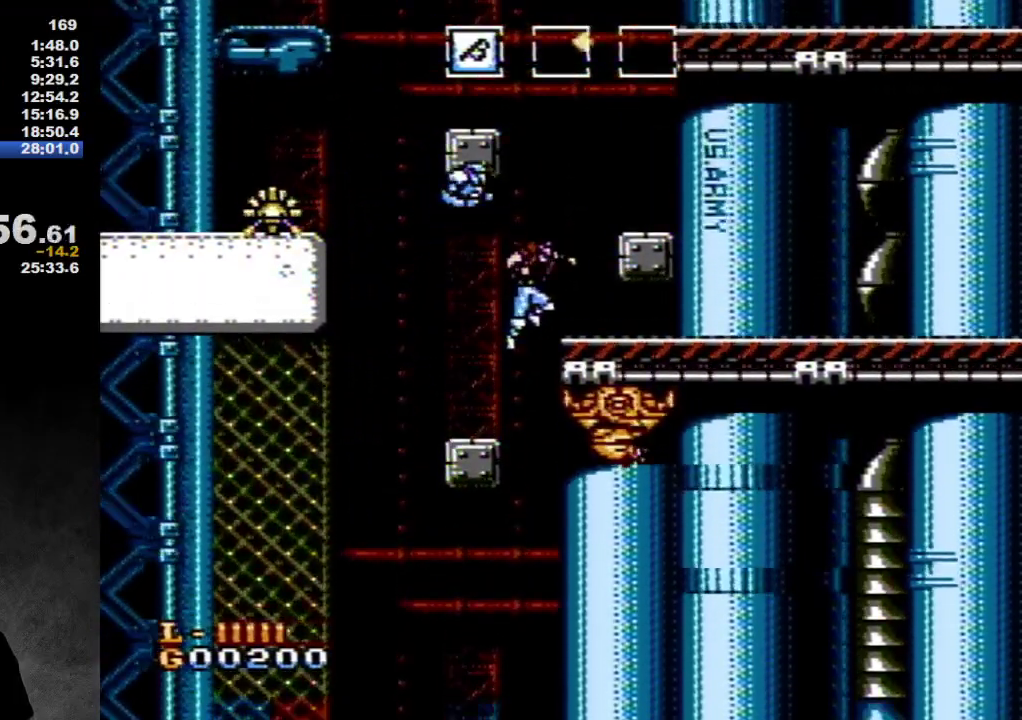
{"buttons": [], "events": [[50, "A", "down"], [317, "A", "up"], [500, "DPAD_RIGHT", "up"]]}
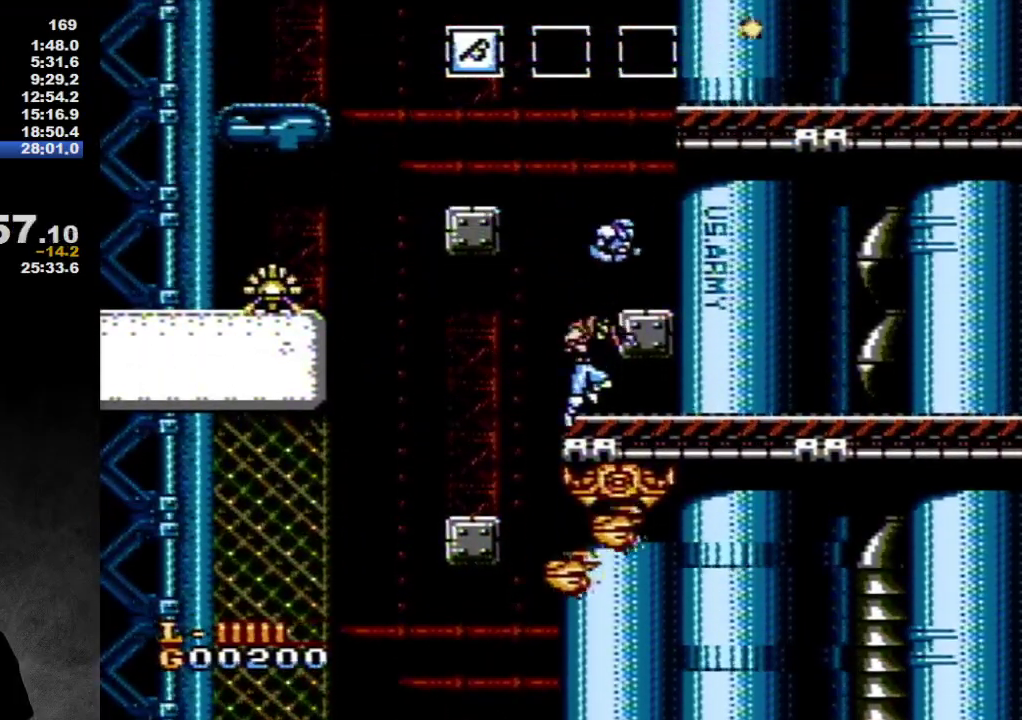
{"buttons": ["A", "DPAD_RIGHT"], "events": [[317, "A", "down"], [417, "DPAD_RIGHT", "down"]]}
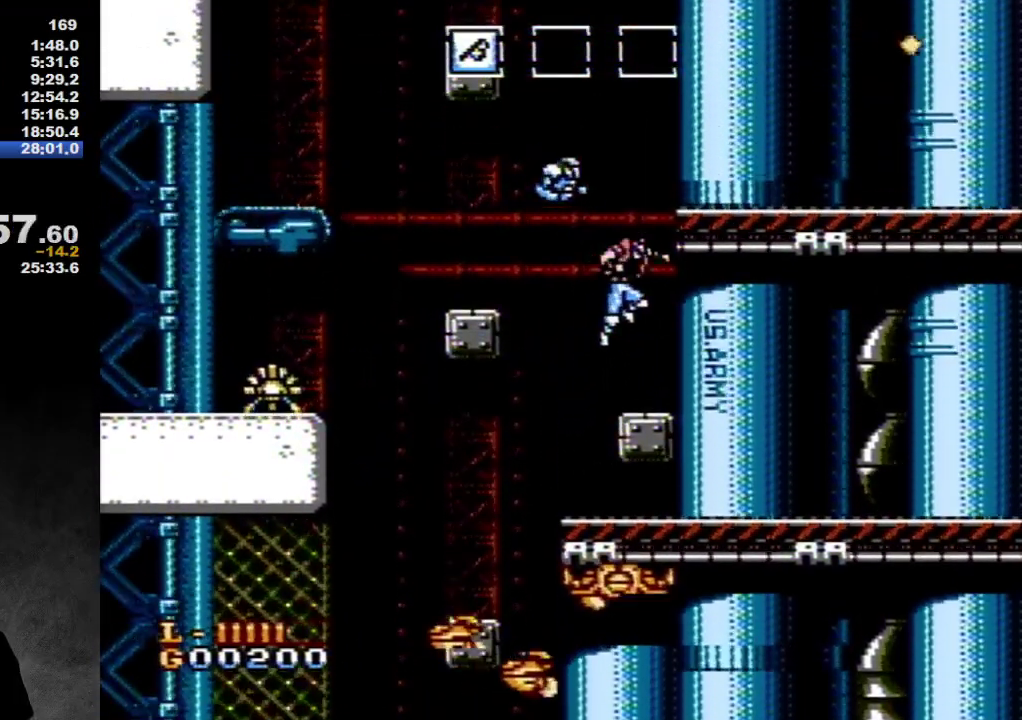
{"buttons": [], "events": [[33, "A", "up"], [317, "DPAD_RIGHT", "up"]]}
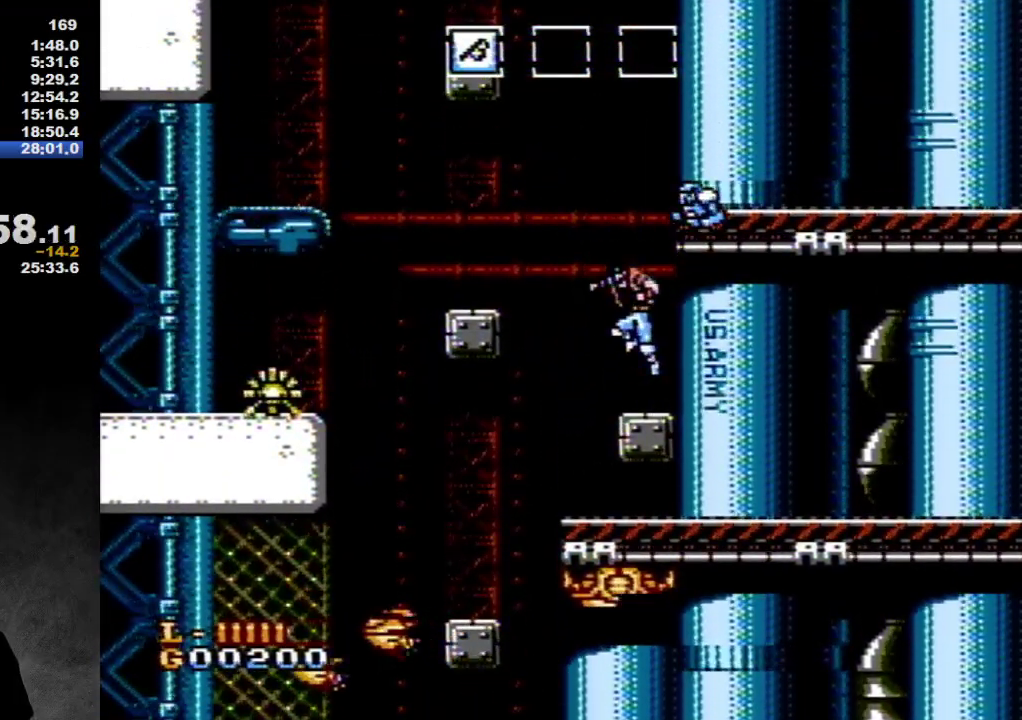
{"buttons": ["DPAD_LEFT"], "events": [[167, "A", "down"], [167, "DPAD_LEFT", "down"], [500, "A", "up"]]}
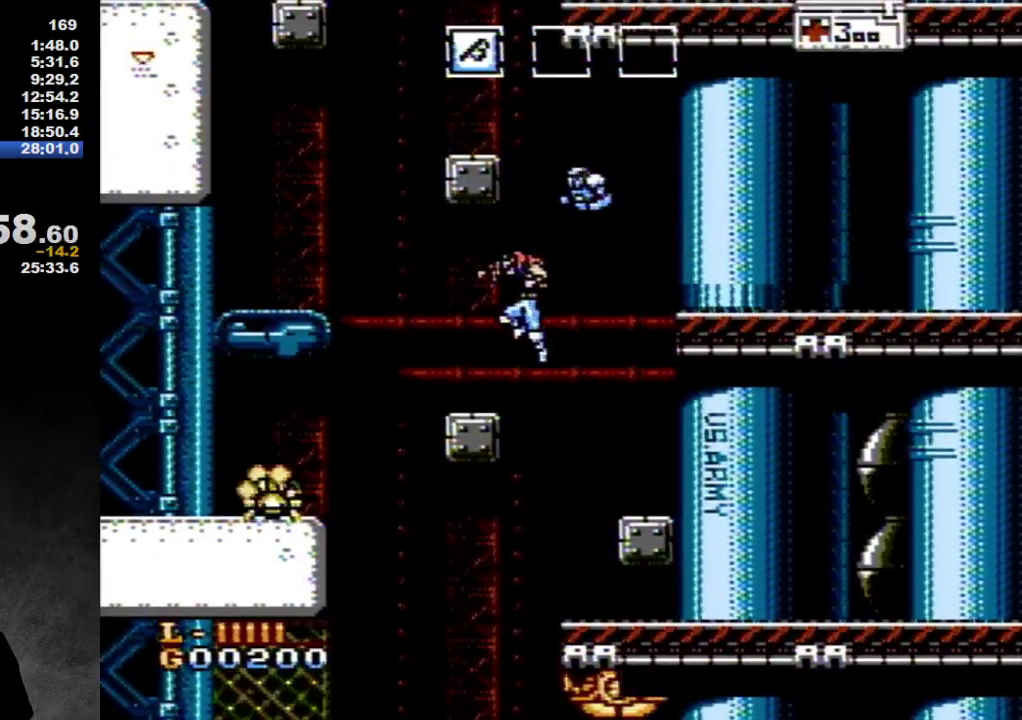
{"buttons": ["DPAD_LEFT"], "events": []}
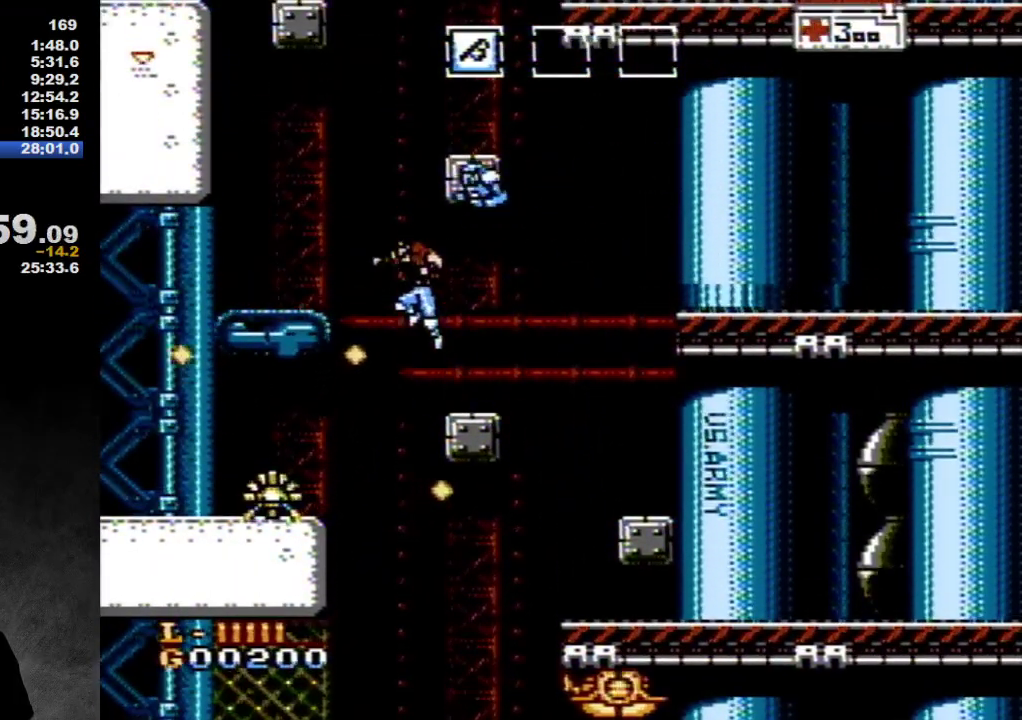
{"buttons": ["A", "DPAD_LEFT"], "events": [[200, "A", "down"]]}
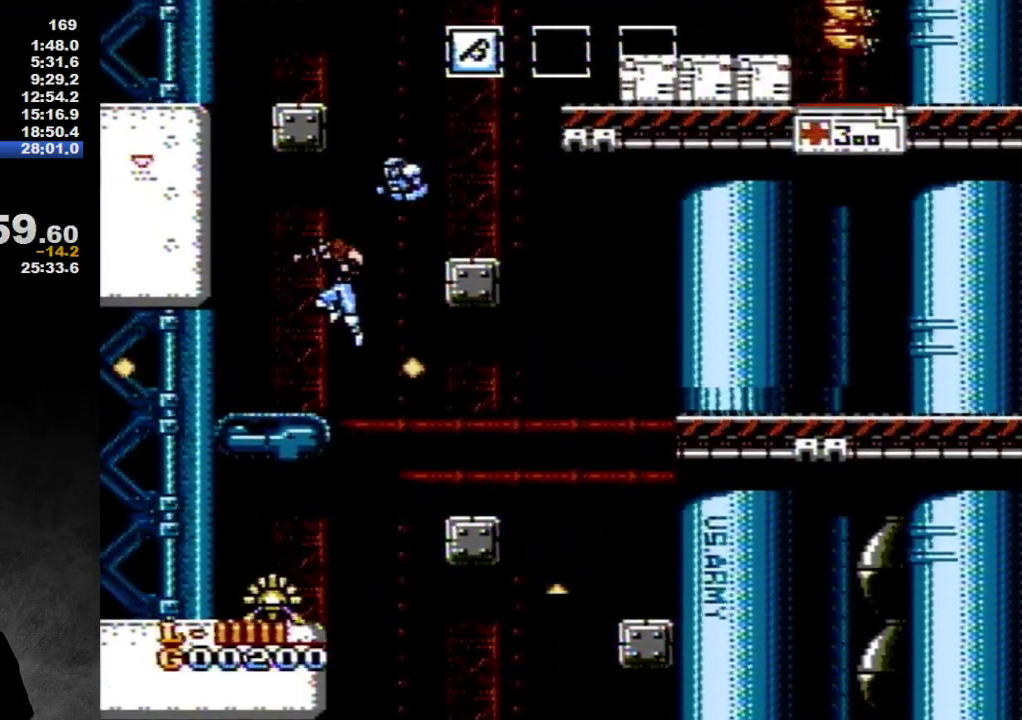
{"buttons": ["DPAD_LEFT"], "events": [[350, "A", "up"]]}
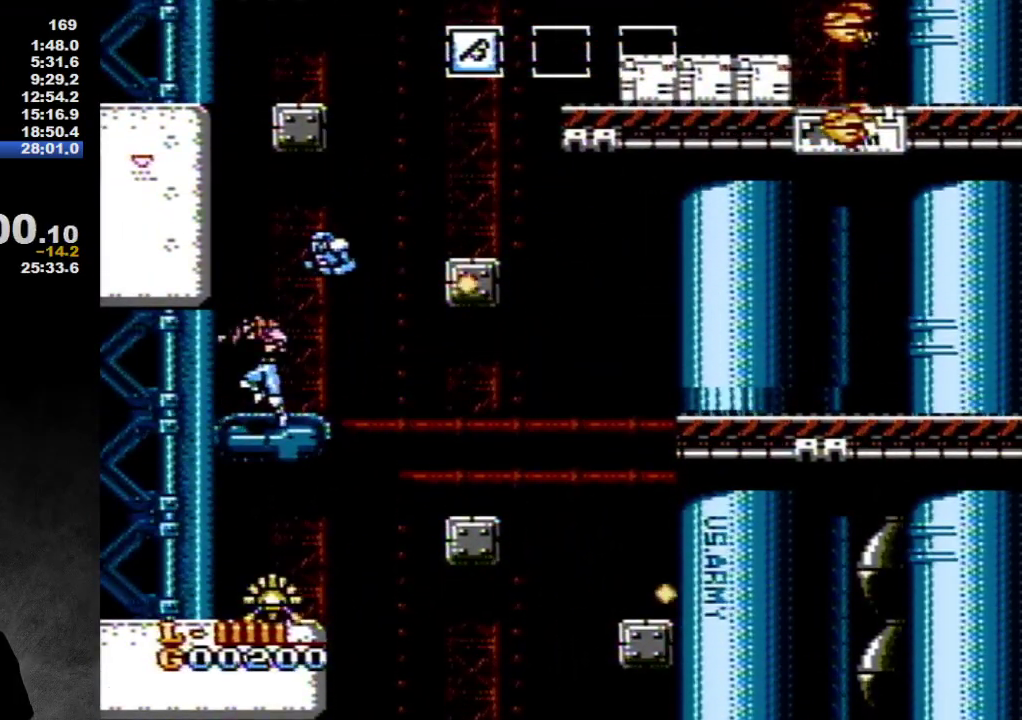
{"buttons": ["DPAD_LEFT"], "events": []}